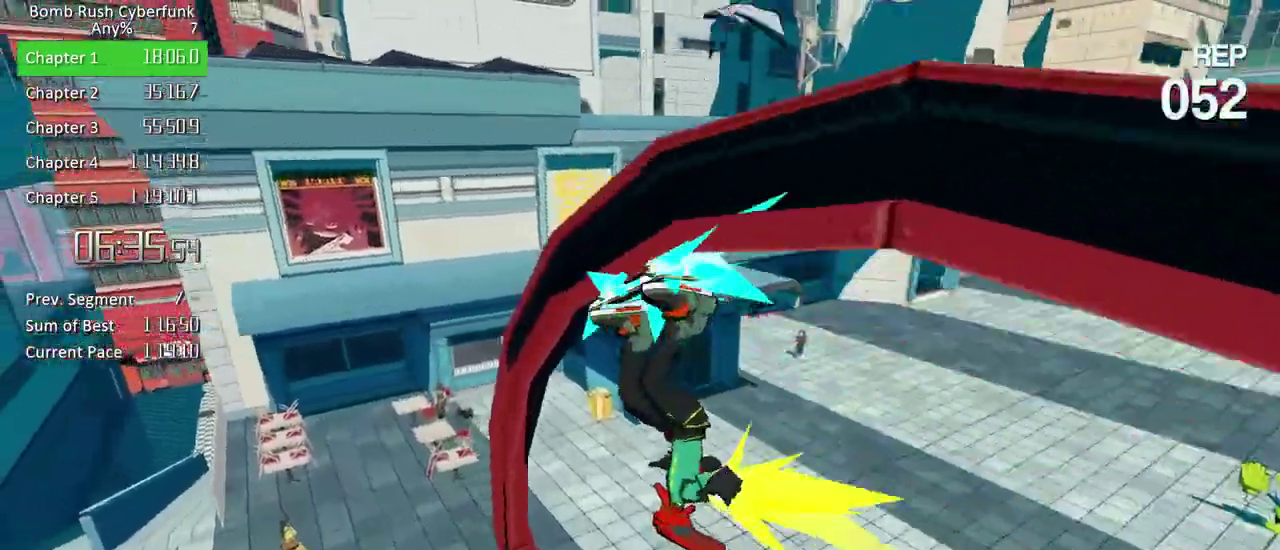
Gameplay with a controller (Xbox layout); each line is a JSON object with the inputs held at the frame after it. "events" lists button and stick changes between this image and that frame as [ms after this image, input, new state], when the widget could be followed in between. Not read: L3 R3 left_stick.
{"buttons": [], "right_stick": "center", "events": [[67, "A", "down"], [150, "A", "up"], [367, "right_stick", "left"], [417, "right_stick", "center"]]}
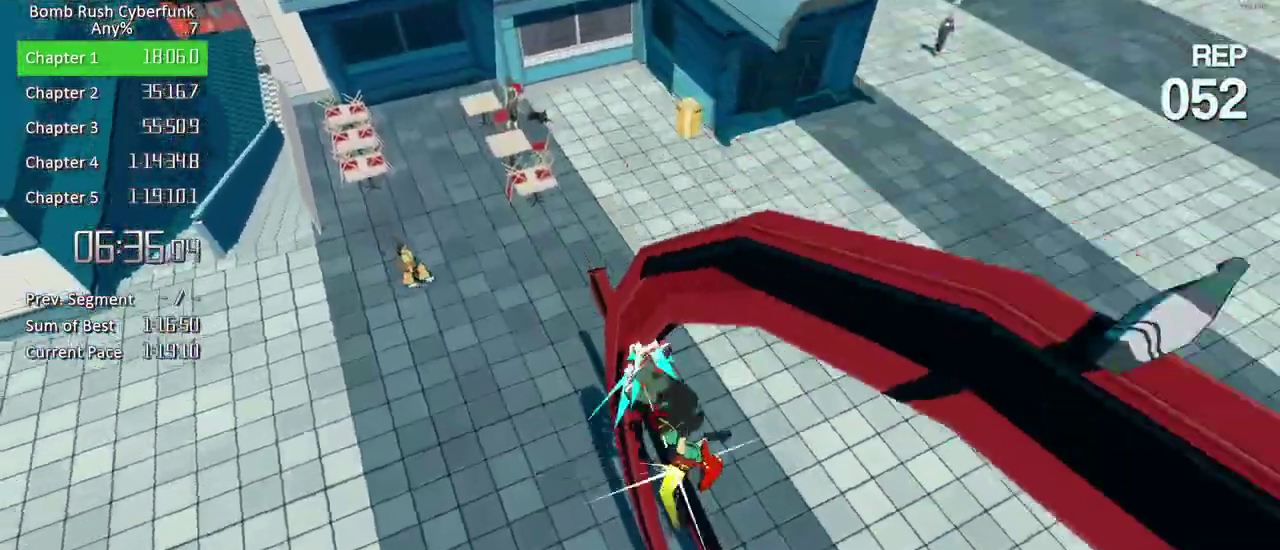
{"buttons": [], "right_stick": "up-left", "events": [[183, "right_stick", "up"], [250, "A", "down"], [333, "right_stick", "up-left"], [383, "A", "up"]]}
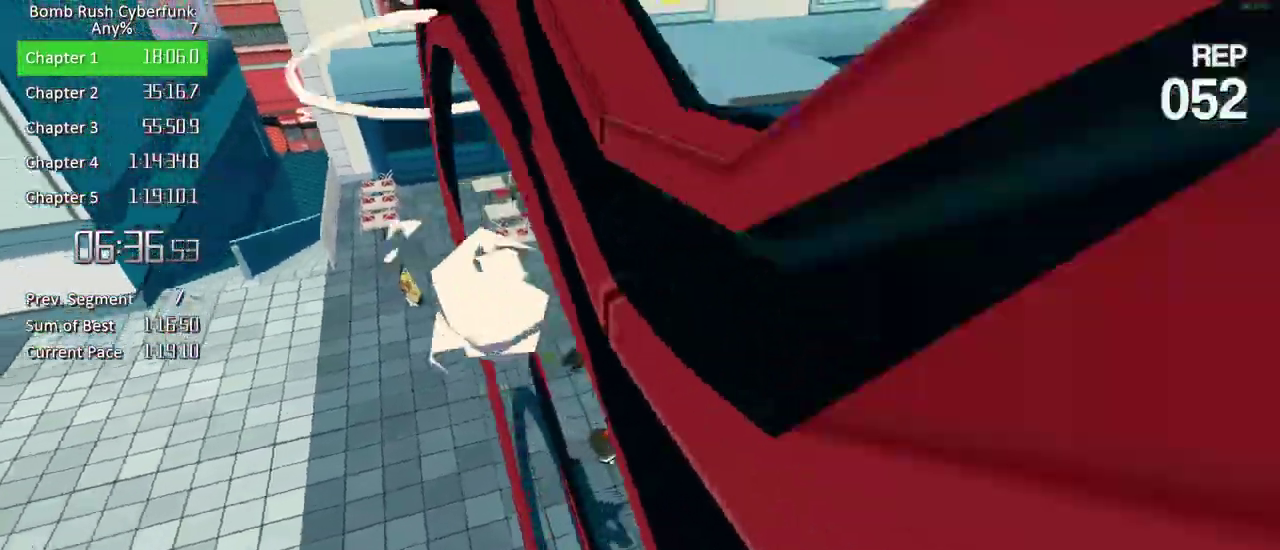
{"buttons": ["A"], "right_stick": "up", "events": [[217, "right_stick", "up"], [433, "A", "down"]]}
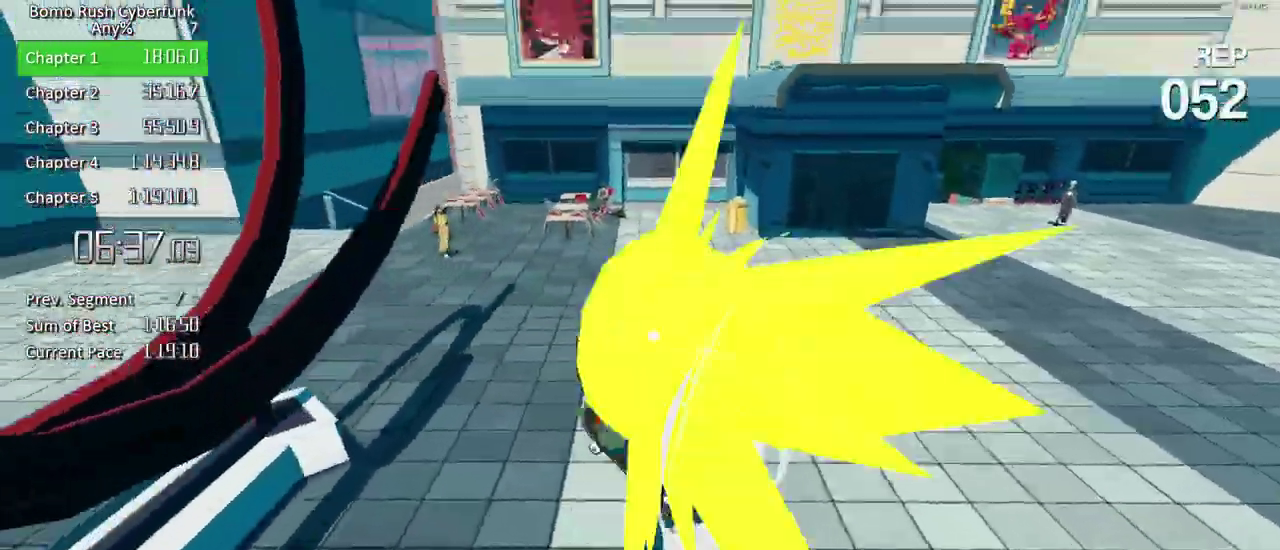
{"buttons": [], "right_stick": "down-right", "events": [[350, "right_stick", "center"], [400, "right_stick", "down-right"], [417, "A", "up"]]}
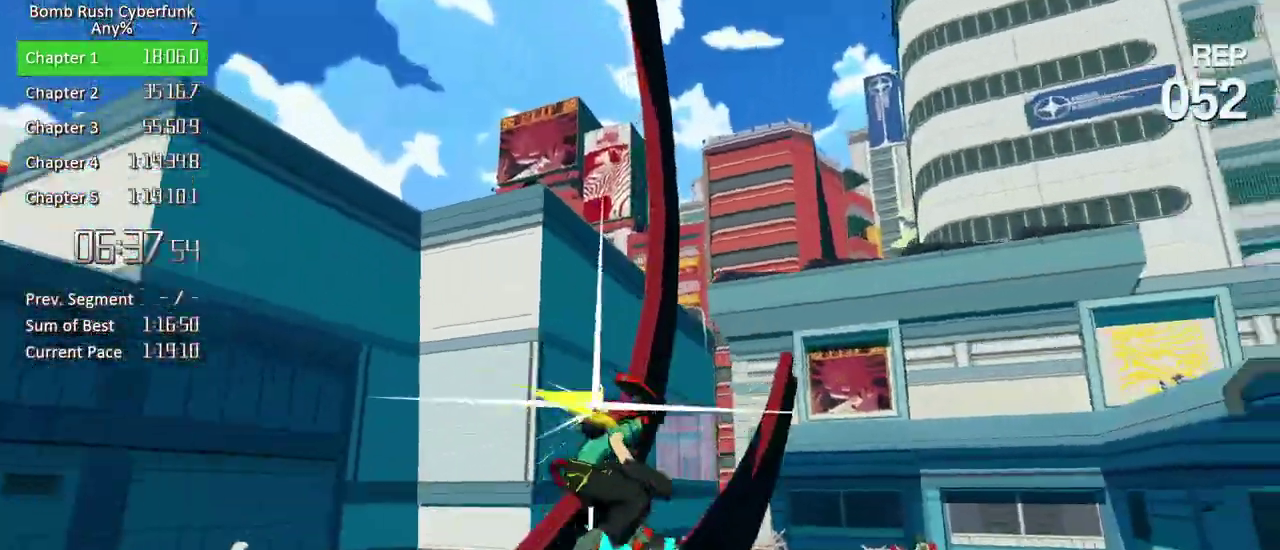
{"buttons": ["A"], "right_stick": "down-right", "events": [[167, "L2", "down"], [183, "right_stick", "down"], [250, "L2", "up"], [250, "right_stick", "center"], [333, "L2", "down"], [417, "L2", "up"], [433, "right_stick", "down-right"], [500, "A", "down"]]}
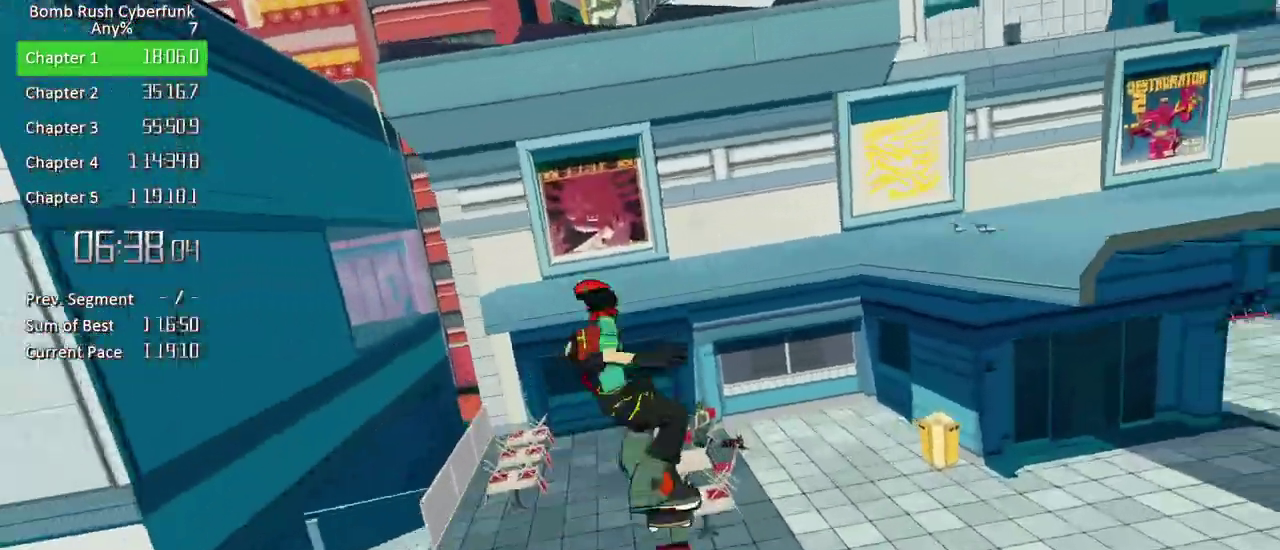
{"buttons": ["L2"], "right_stick": "center", "events": [[183, "A", "up"], [183, "right_stick", "right"], [233, "right_stick", "center"], [283, "L2", "down"]]}
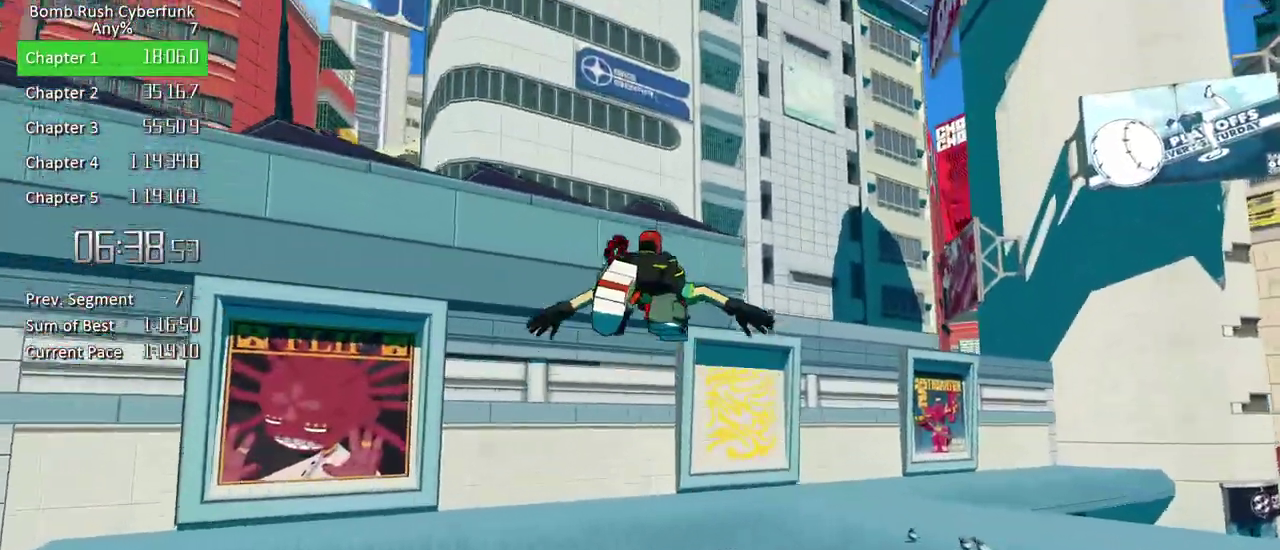
{"buttons": [], "right_stick": "center", "events": [[117, "L2", "up"], [167, "A", "down"], [250, "A", "up"]]}
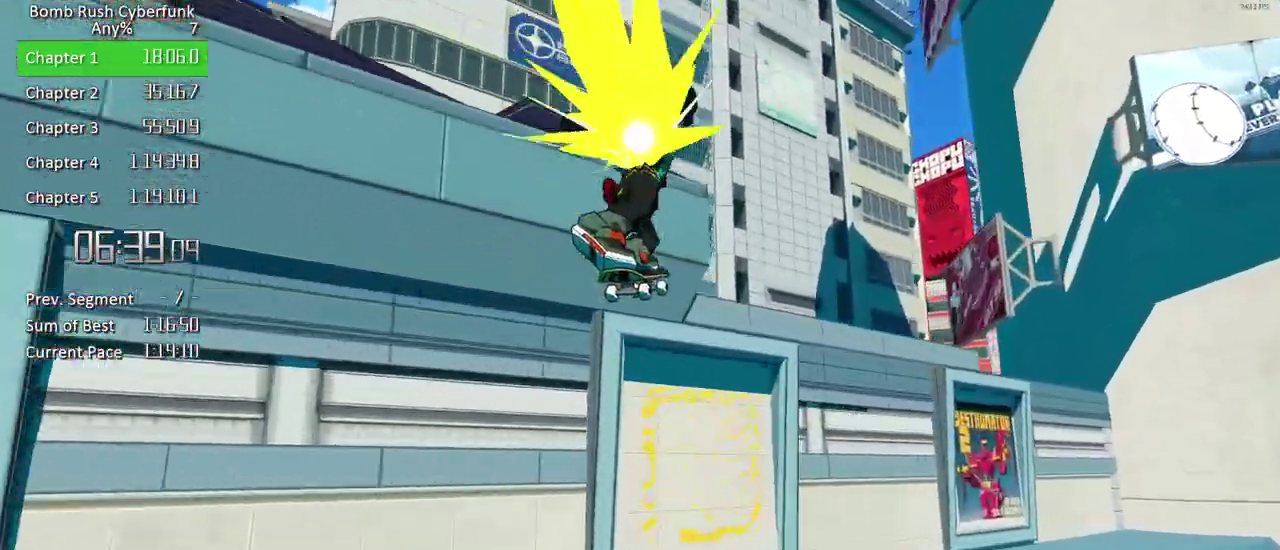
{"buttons": [], "right_stick": "center", "events": [[267, "R1", "down"], [383, "R1", "up"]]}
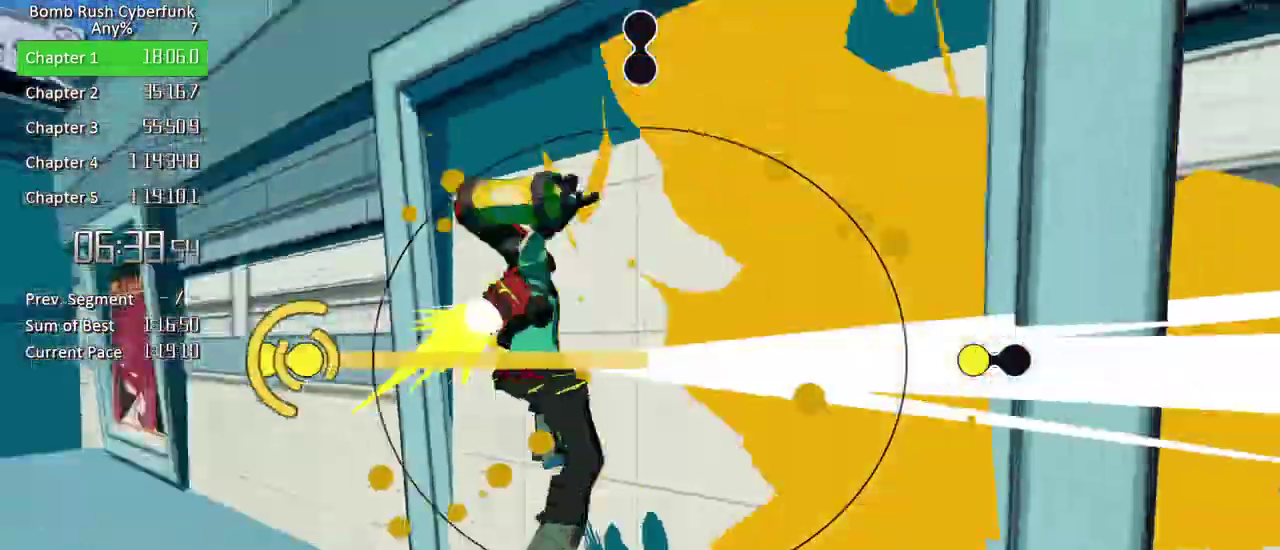
{"buttons": [], "right_stick": "center", "events": []}
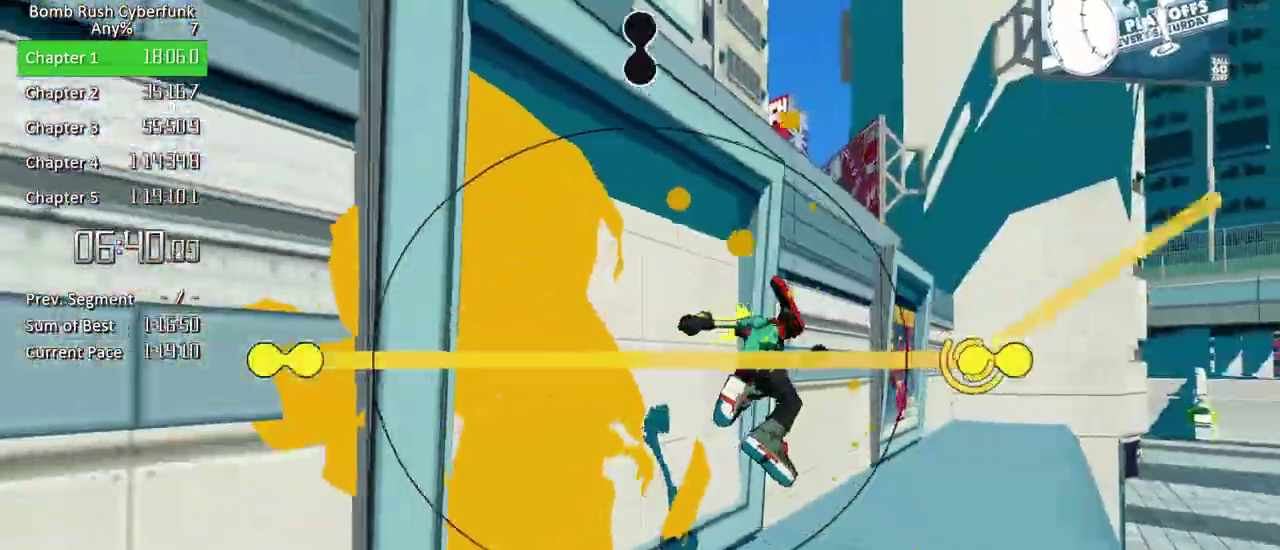
{"buttons": [], "right_stick": "center", "events": []}
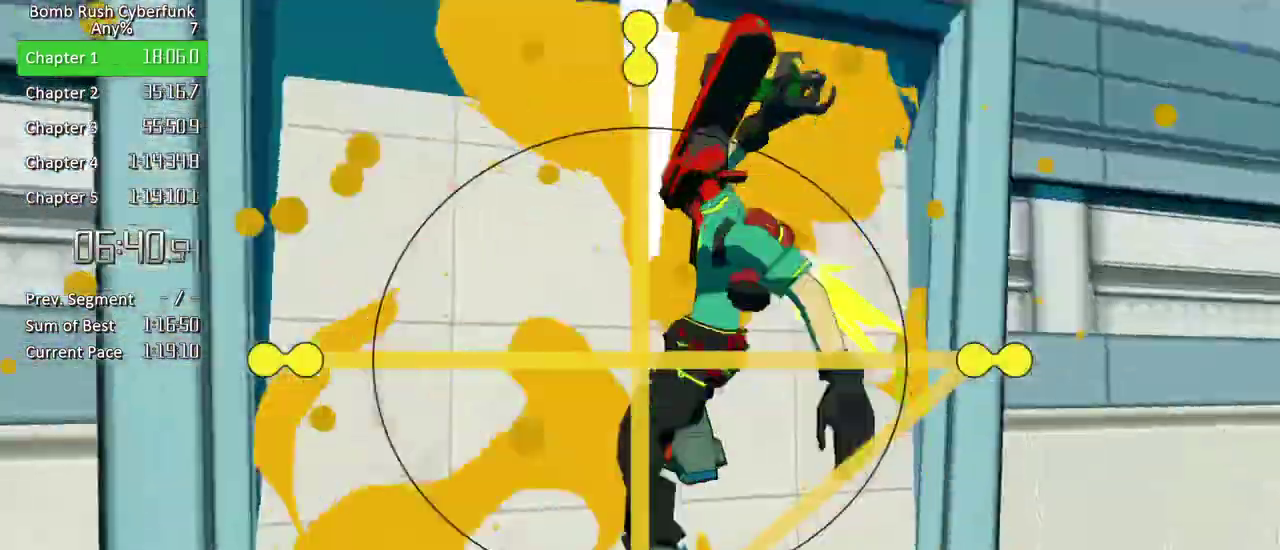
{"buttons": ["A"], "right_stick": "center", "events": [[417, "A", "down"]]}
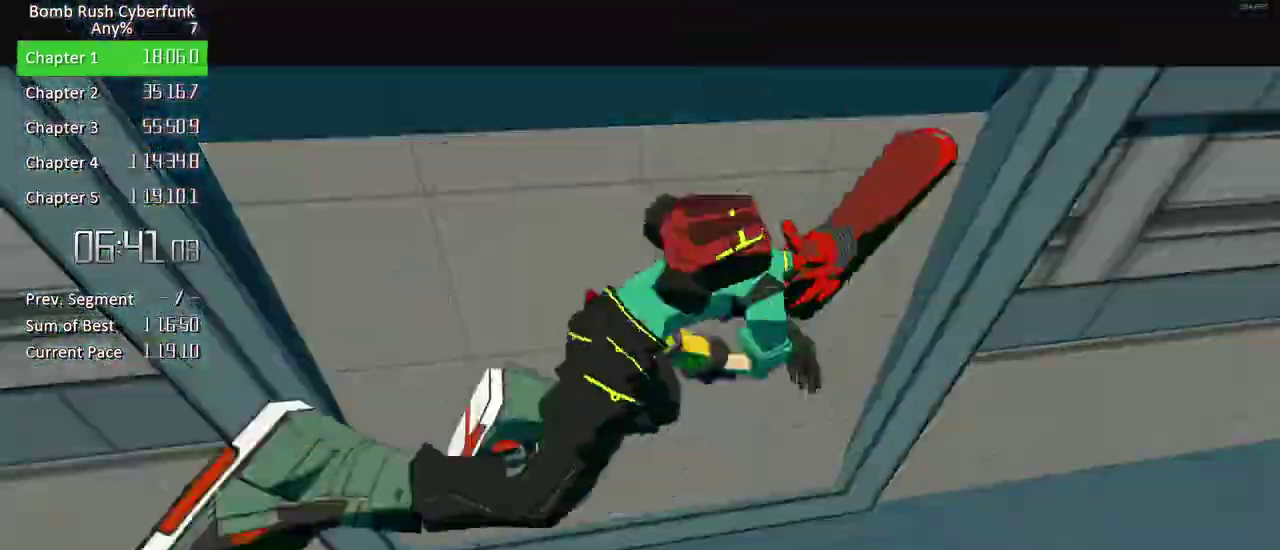
{"buttons": [], "right_stick": "right", "events": [[50, "A", "up"], [133, "right_stick", "right"], [150, "A", "down"], [267, "A", "up"], [383, "A", "down"], [483, "A", "up"]]}
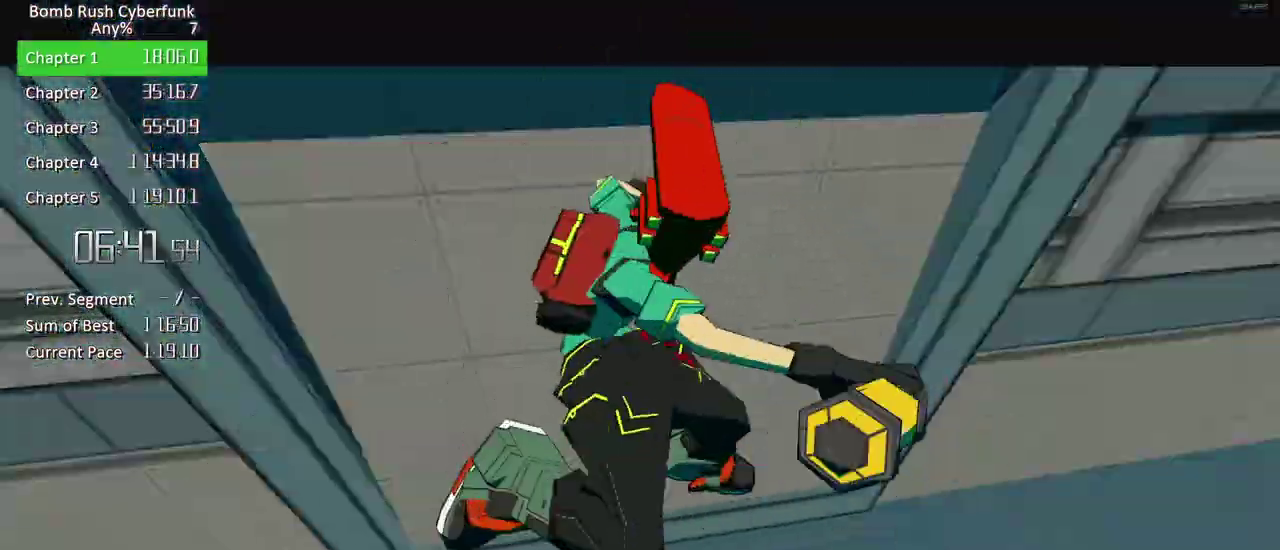
{"buttons": ["A"], "right_stick": "right", "events": [[67, "A", "down"], [150, "A", "up"], [267, "A", "down"], [367, "A", "up"], [483, "A", "down"]]}
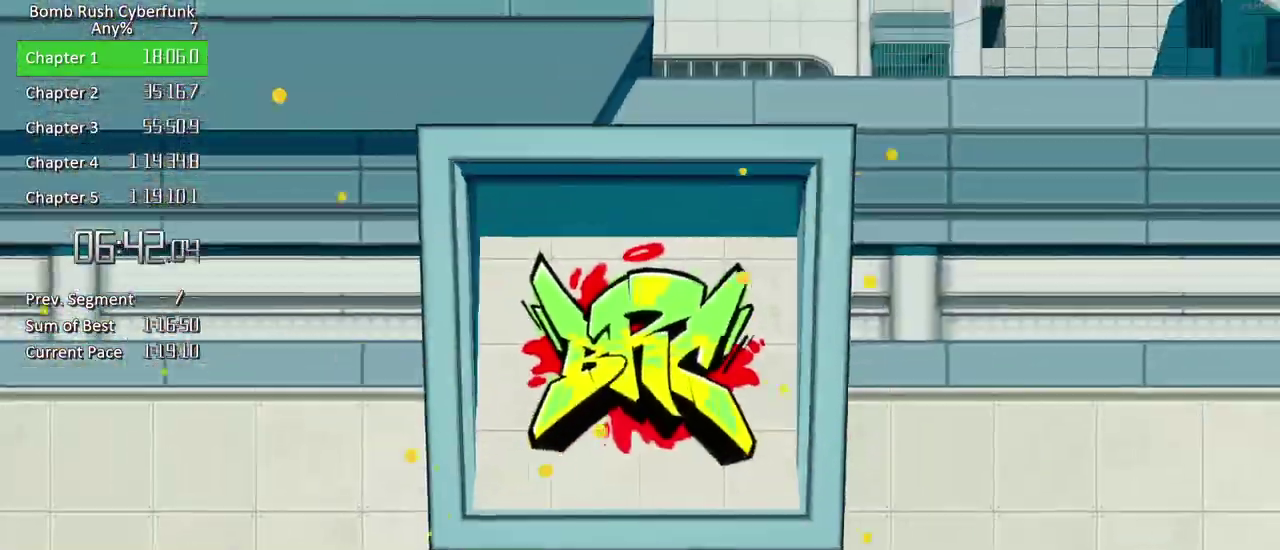
{"buttons": [], "right_stick": "right", "events": [[50, "A", "up"], [167, "A", "down"], [267, "A", "up"], [367, "A", "down"], [433, "A", "up"]]}
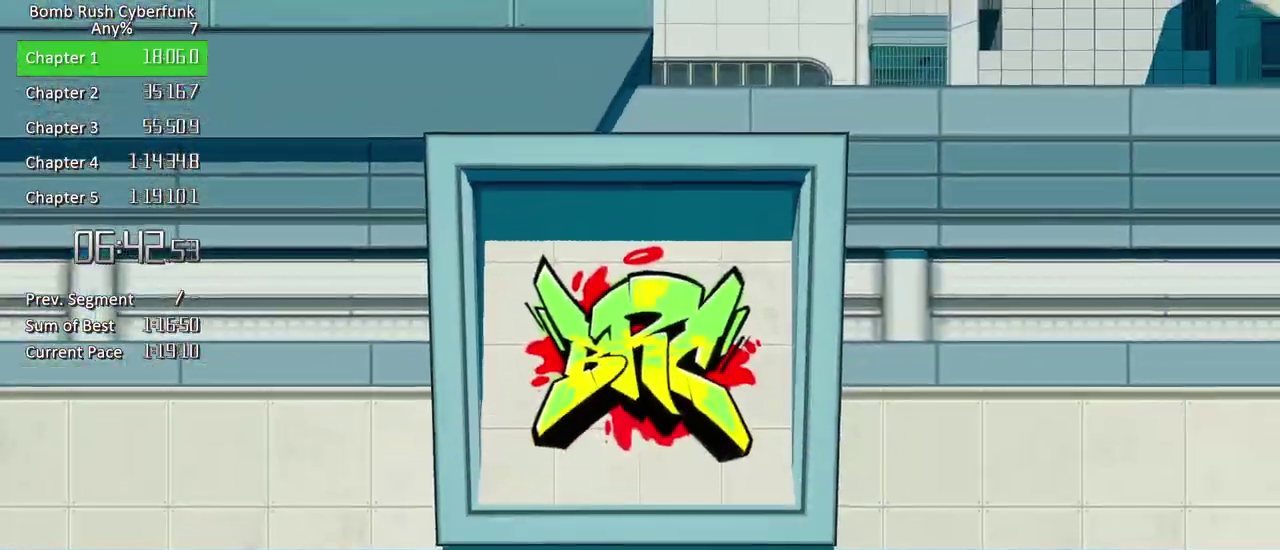
{"buttons": ["A"], "right_stick": "right", "events": [[50, "A", "down"], [133, "A", "up"], [233, "A", "down"], [333, "A", "up"], [433, "A", "down"]]}
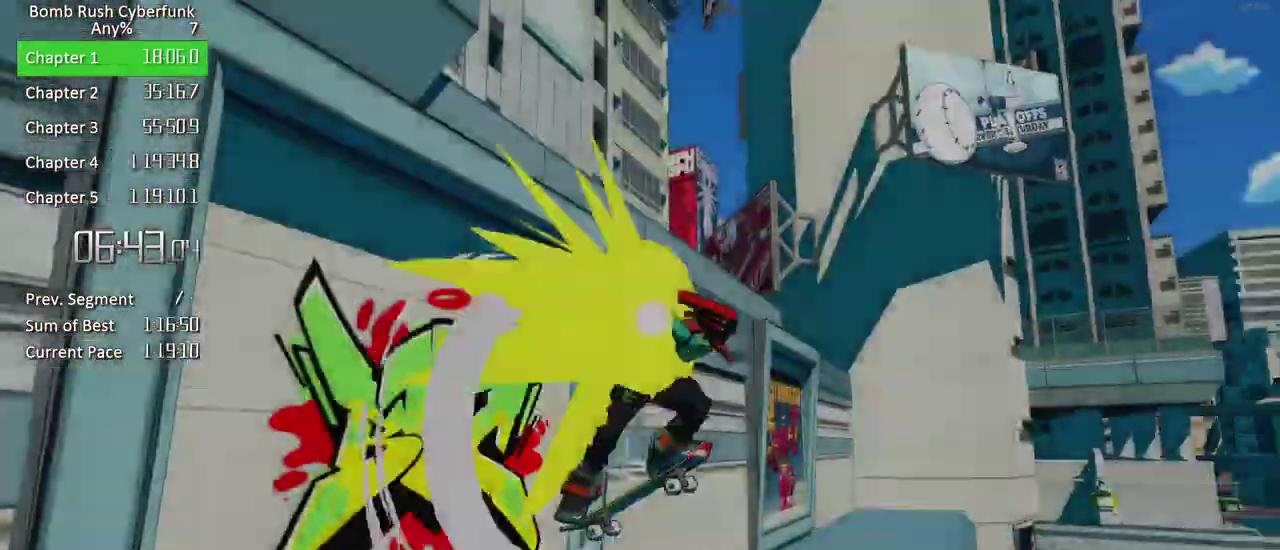
{"buttons": ["L2"], "right_stick": "right", "events": [[50, "A", "up"], [267, "L2", "down"]]}
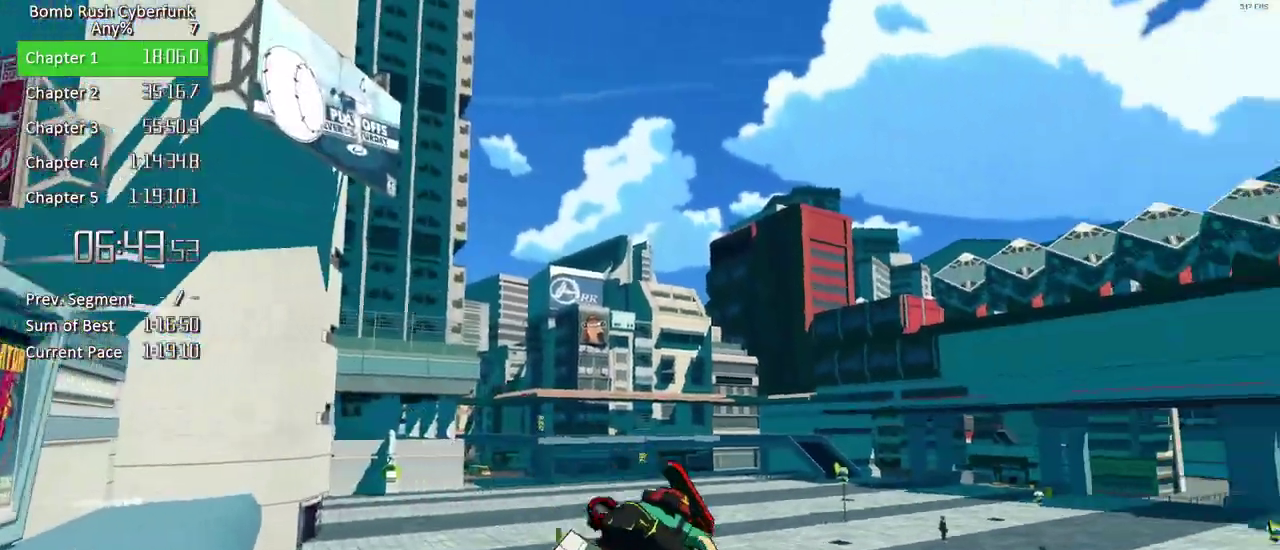
{"buttons": ["R2"], "right_stick": "center", "events": [[167, "A", "down"], [167, "right_stick", "center"], [233, "L2", "up"], [317, "A", "up"], [400, "R2", "down"]]}
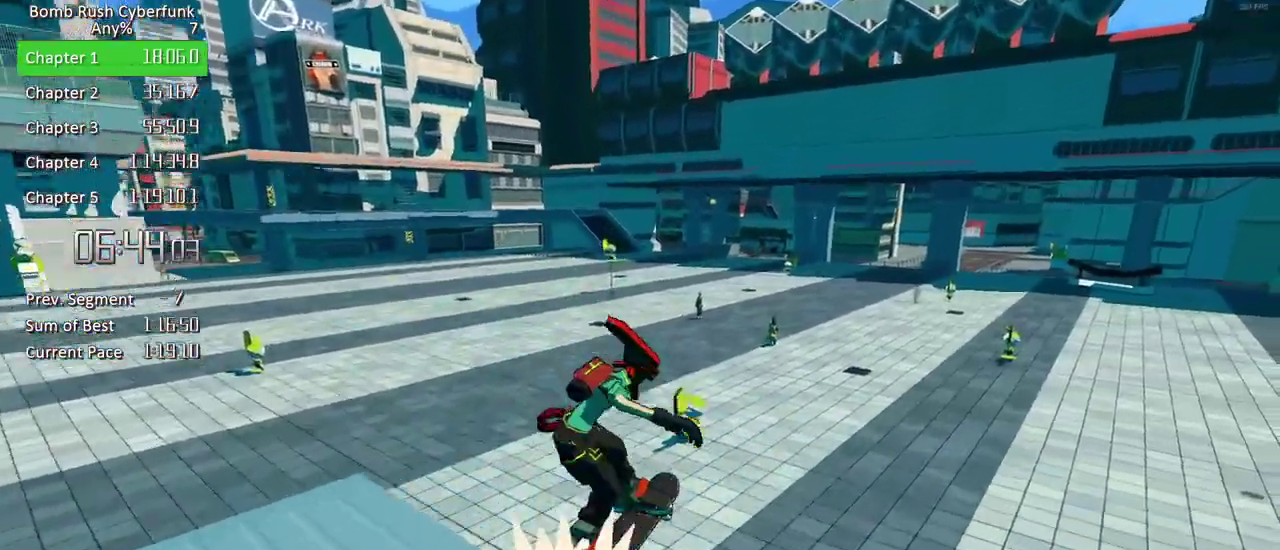
{"buttons": ["R2"], "right_stick": "up-right", "events": [[350, "right_stick", "up-right"]]}
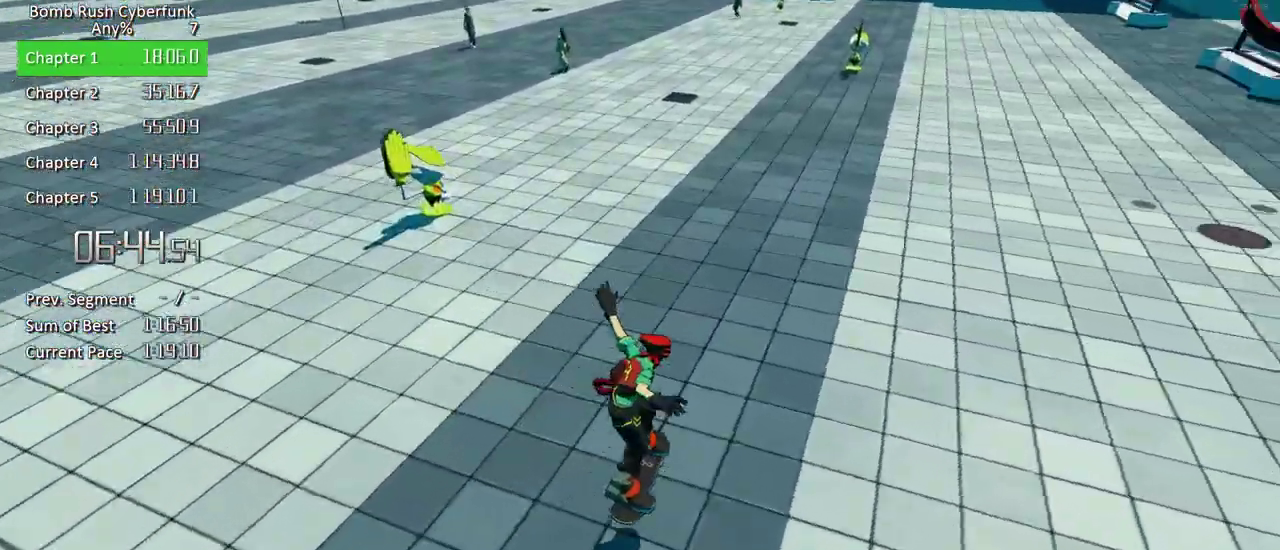
{"buttons": ["R2"], "right_stick": "center", "events": [[317, "right_stick", "center"]]}
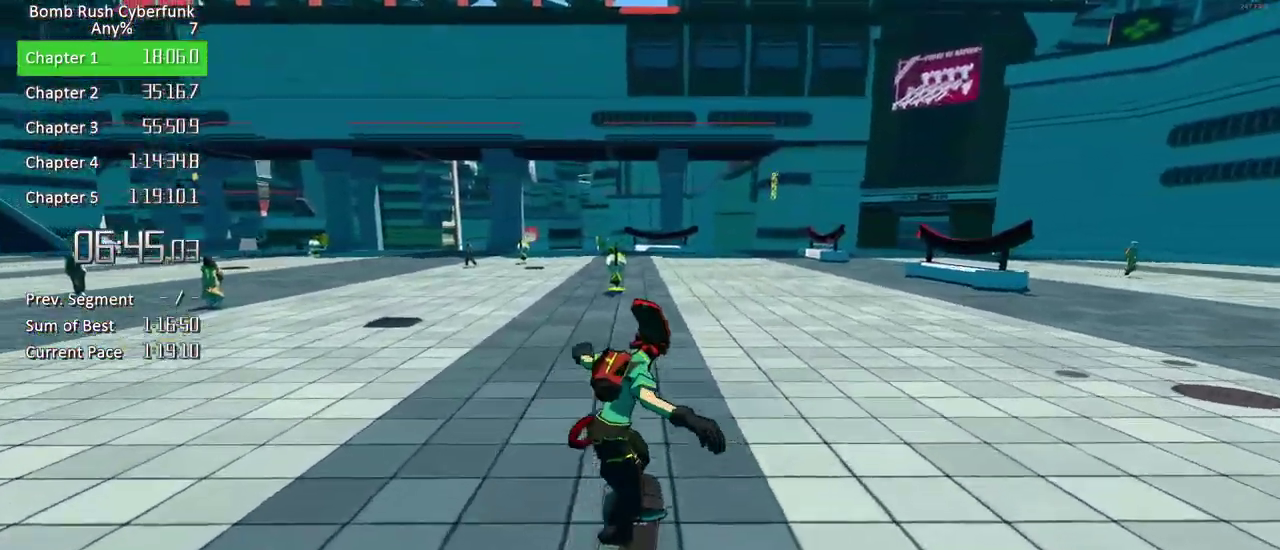
{"buttons": ["R2"], "right_stick": "center", "events": []}
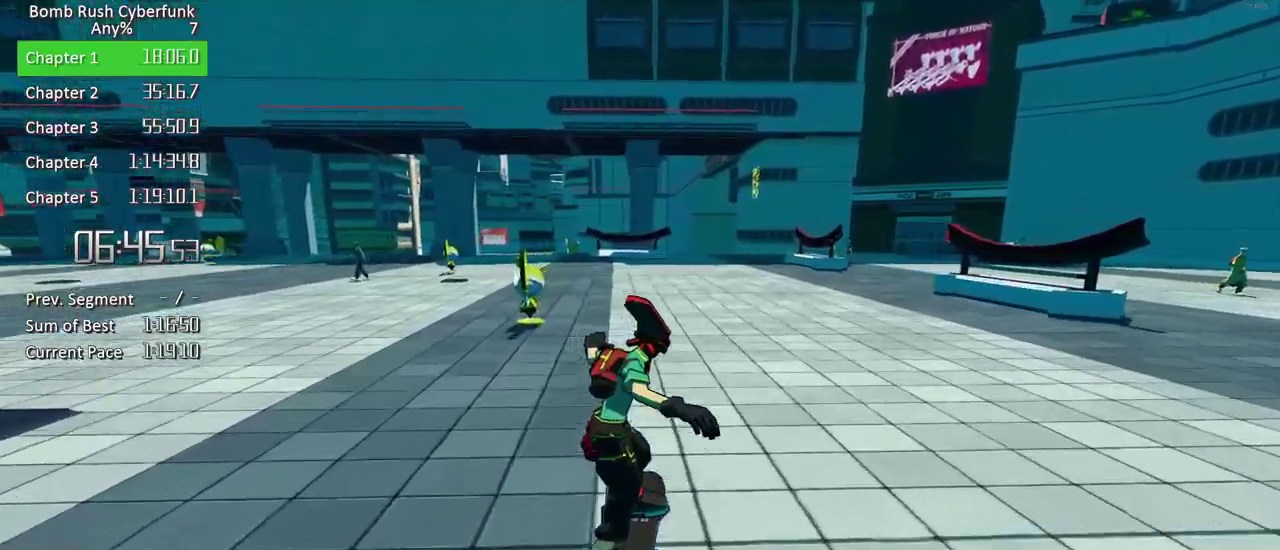
{"buttons": ["R2"], "right_stick": "center", "events": [[183, "right_stick", "right"], [333, "right_stick", "center"]]}
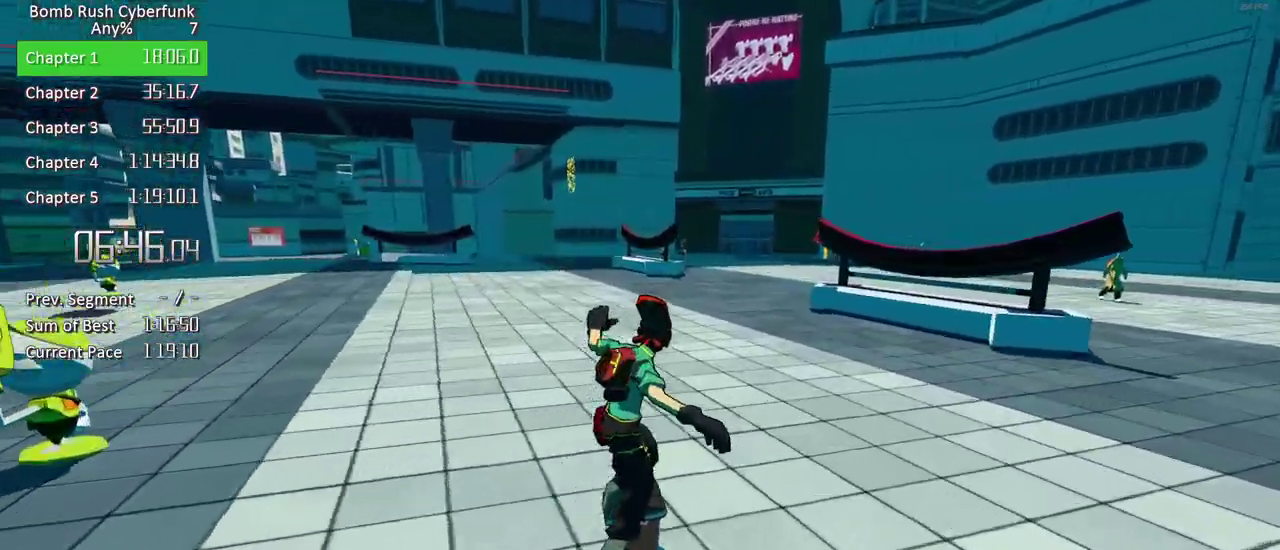
{"buttons": ["R2"], "right_stick": "center", "events": []}
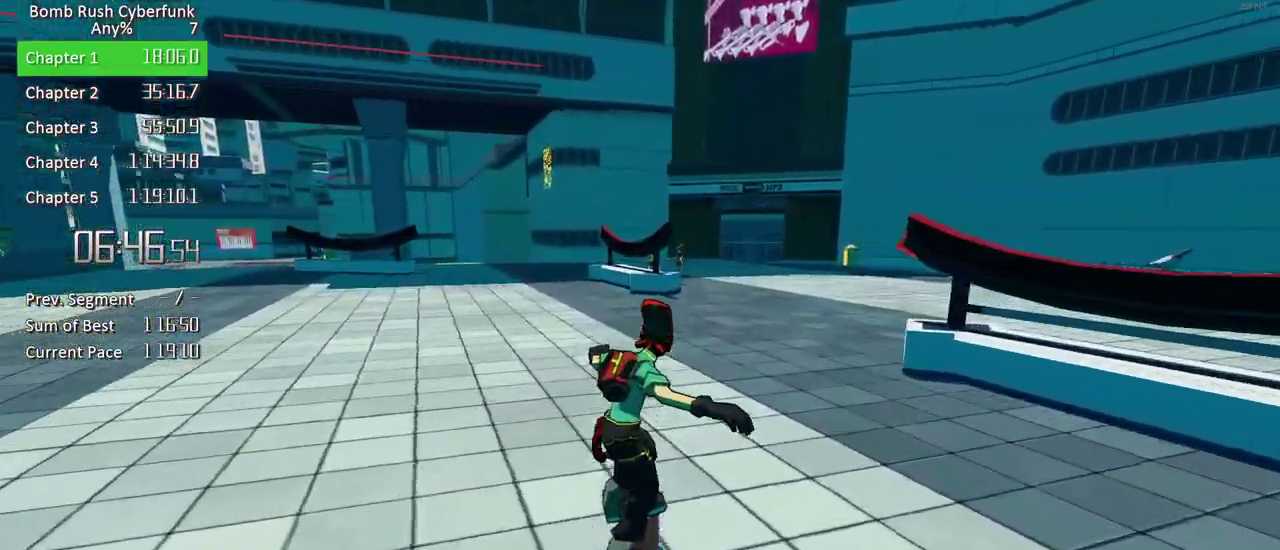
{"buttons": ["R2"], "right_stick": "center", "events": []}
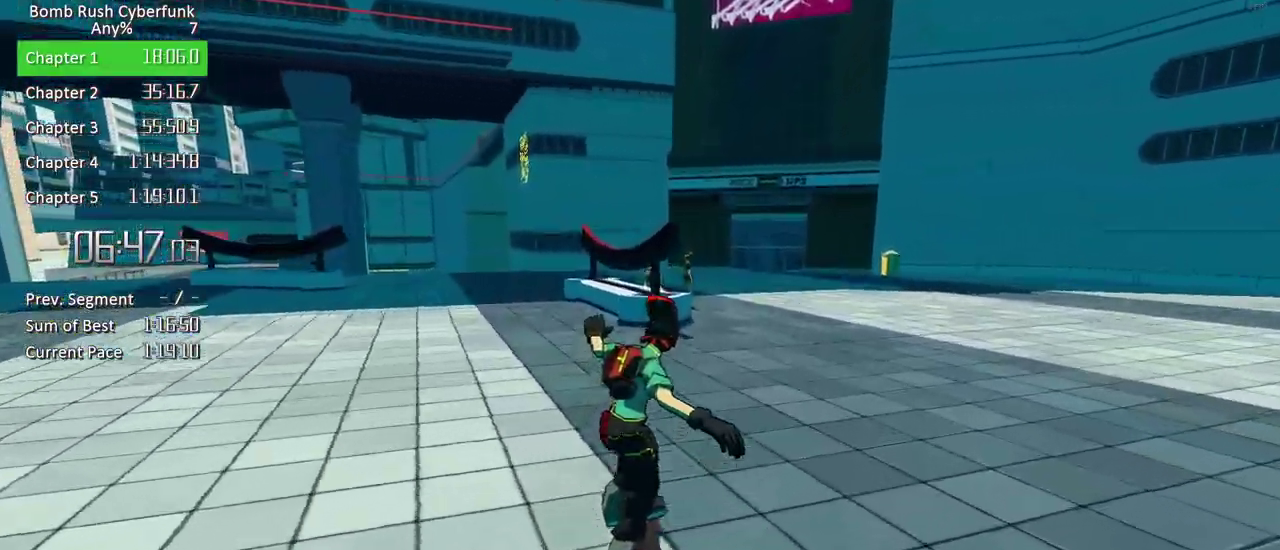
{"buttons": ["A", "R2"], "right_stick": "center", "events": [[133, "A", "down"]]}
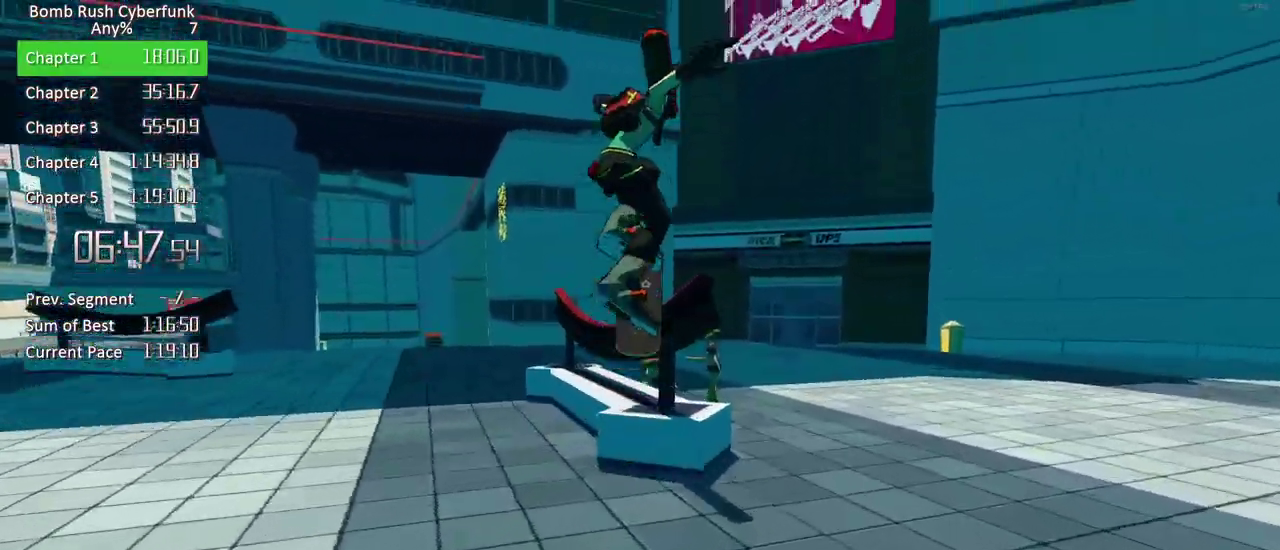
{"buttons": [], "right_stick": "down-left", "events": [[83, "A", "up"], [100, "R2", "up"], [433, "right_stick", "down-left"]]}
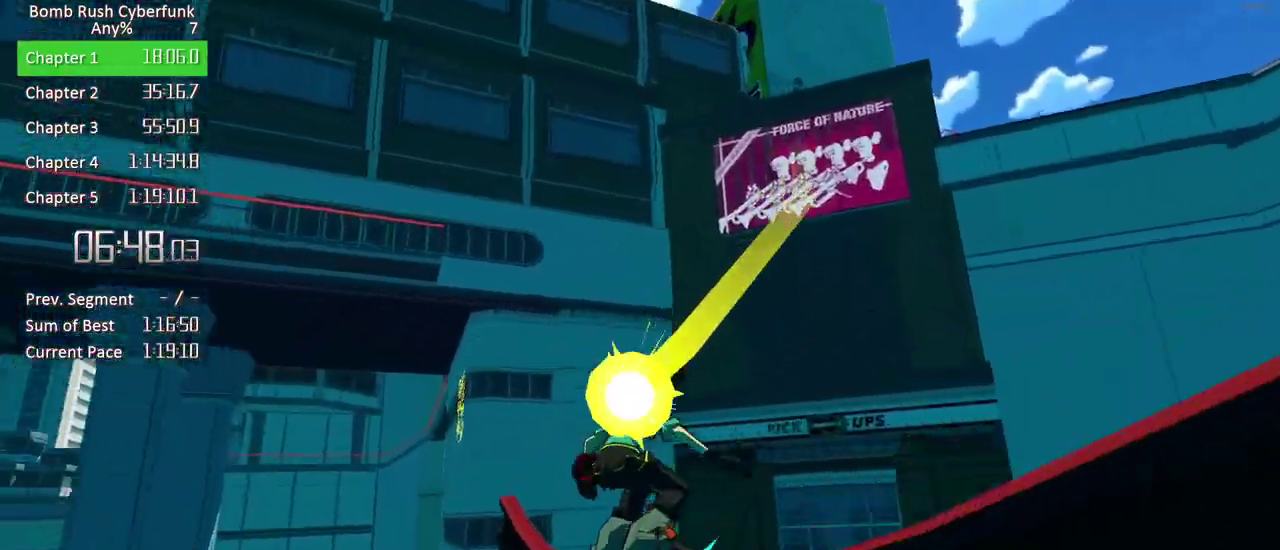
{"buttons": ["L2"], "right_stick": "down-left", "events": [[117, "right_stick", "center"], [233, "A", "down"], [333, "A", "up"], [400, "right_stick", "down-left"], [483, "L2", "down"]]}
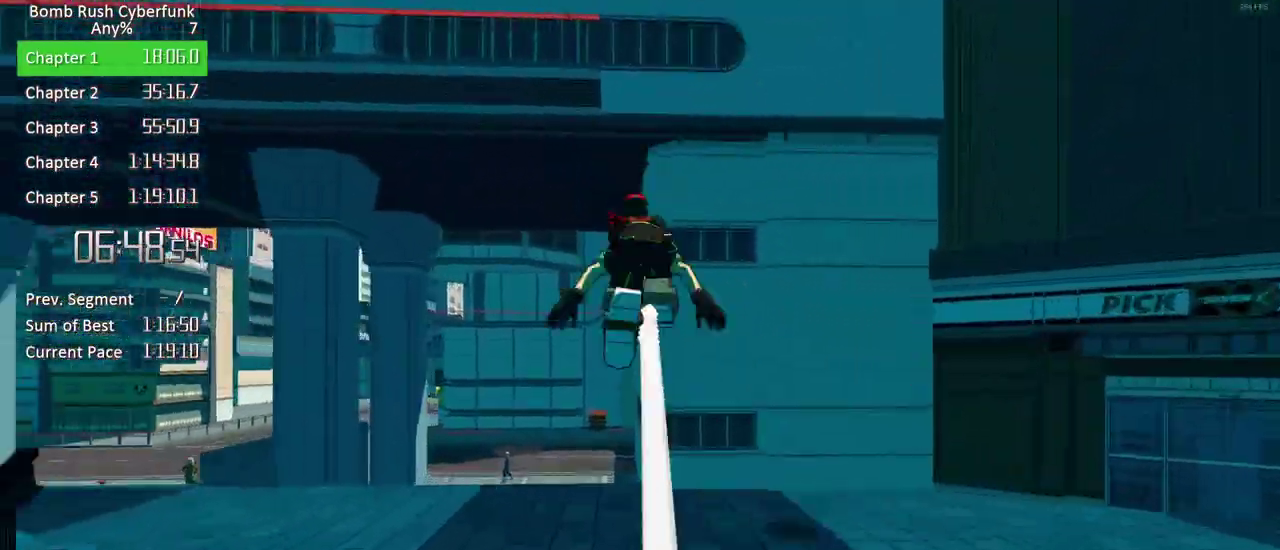
{"buttons": ["A"], "right_stick": "center", "events": [[150, "right_stick", "center"], [400, "A", "down"], [467, "L2", "up"]]}
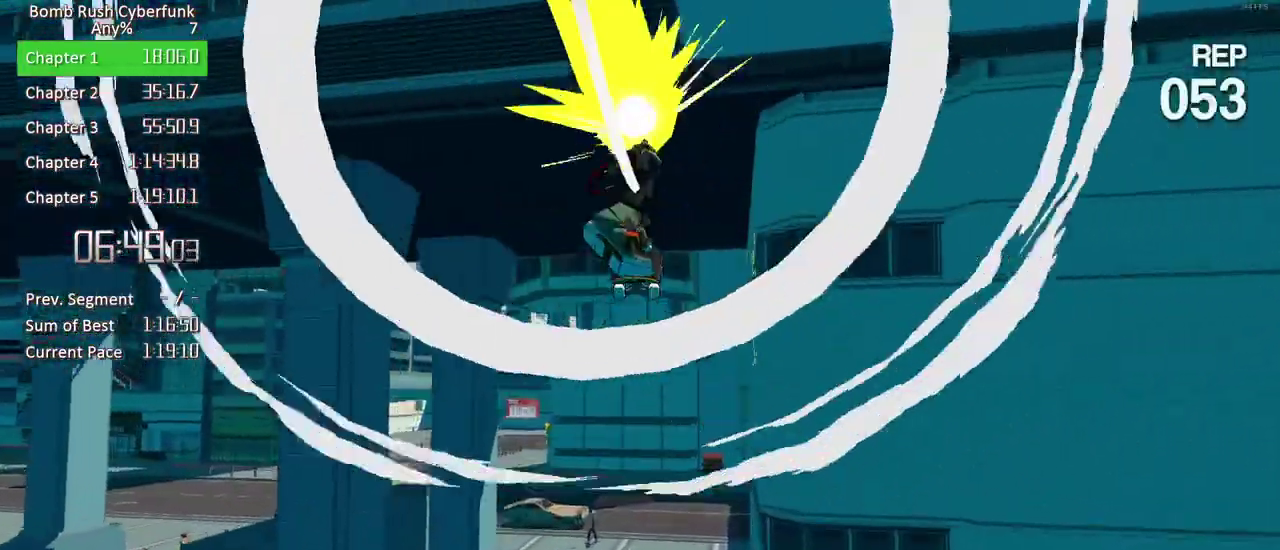
{"buttons": ["R2"], "right_stick": "center", "events": [[17, "R2", "down"], [33, "A", "up"]]}
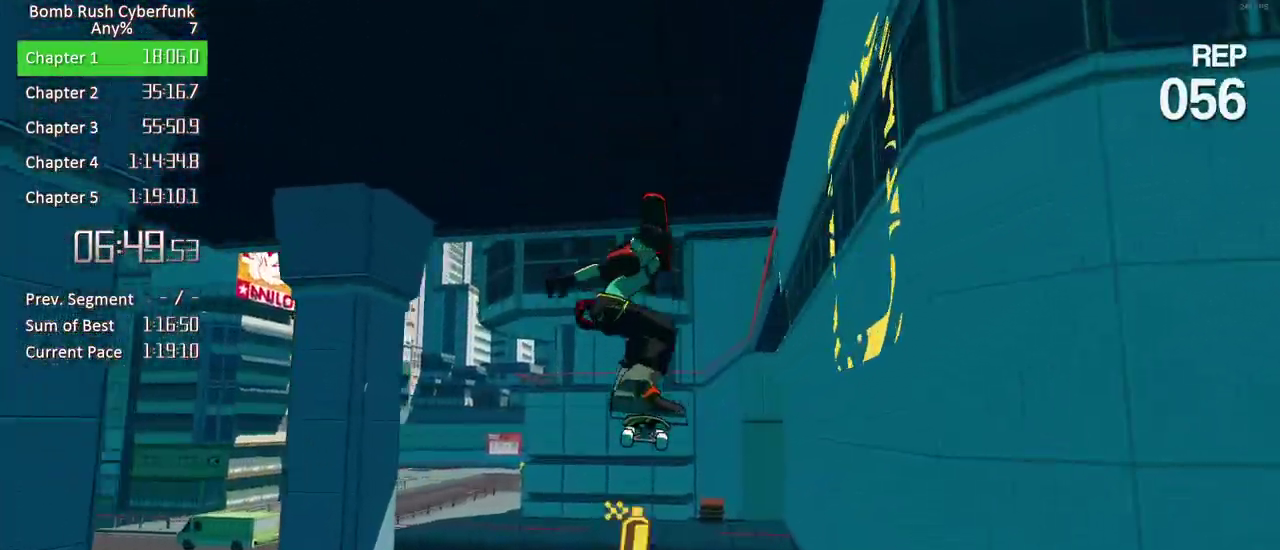
{"buttons": ["R2"], "right_stick": "center", "events": []}
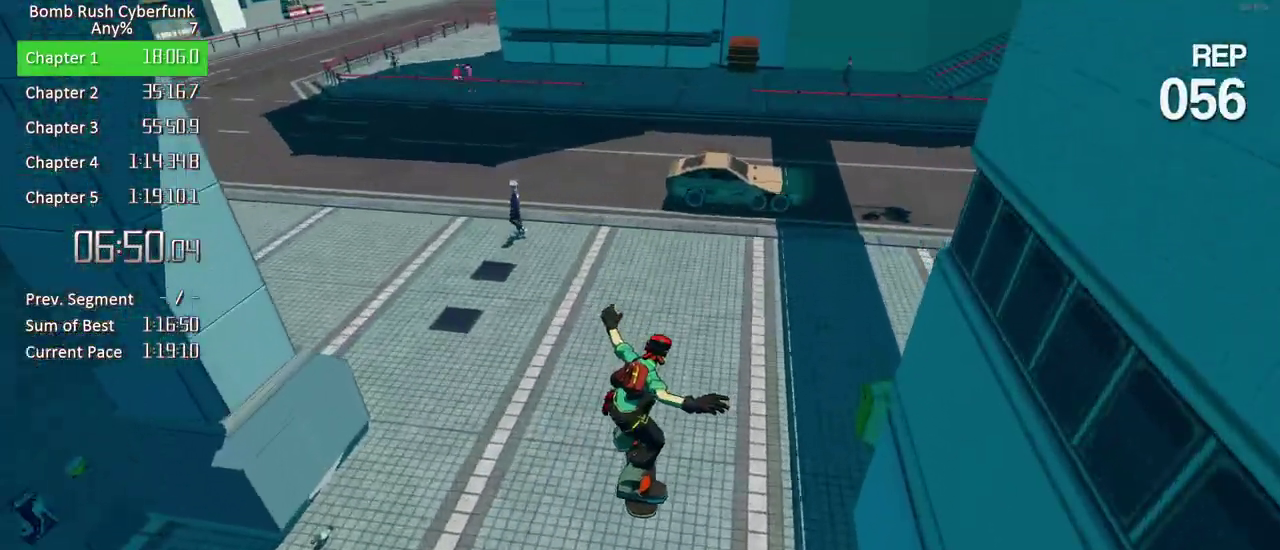
{"buttons": ["R2"], "right_stick": "center", "events": []}
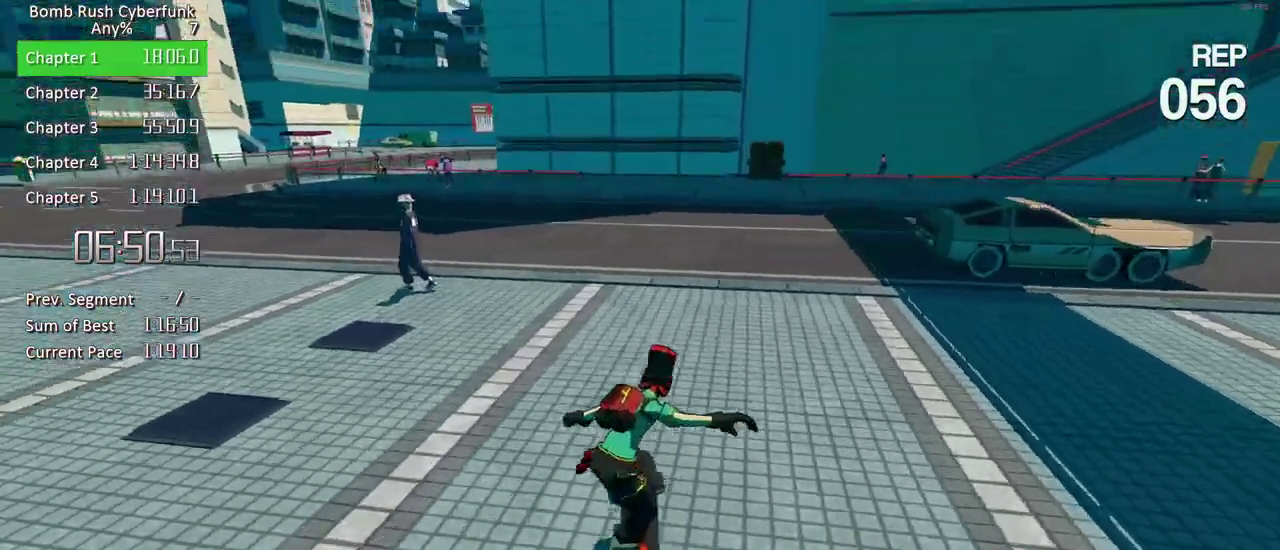
{"buttons": ["R2"], "right_stick": "center", "events": []}